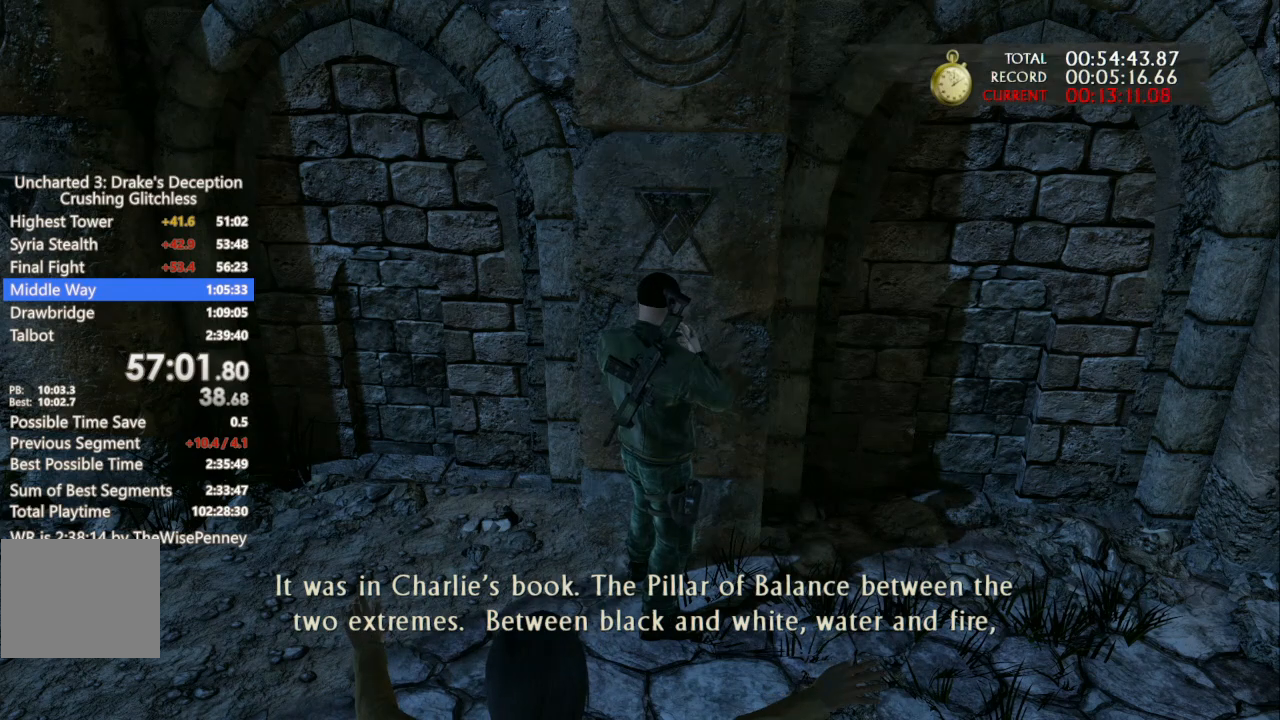
Gameplay with a controller (PlayStation layout); each line is a JSON object with the inputs held at the frame after it. "events" lists button and stick changes between this image and that frame as [ms after this image, input, new state], when the widget could be followed in between.
{"buttons": ["TRIANGLE"], "left_stick": "up", "right_stick": "center", "events": [[67, "TRIANGLE", "down"], [167, "TRIANGLE", "up"], [267, "TRIANGLE", "down"], [367, "TRIANGLE", "up"], [467, "TRIANGLE", "down"], [467, "left_stick", "up"]]}
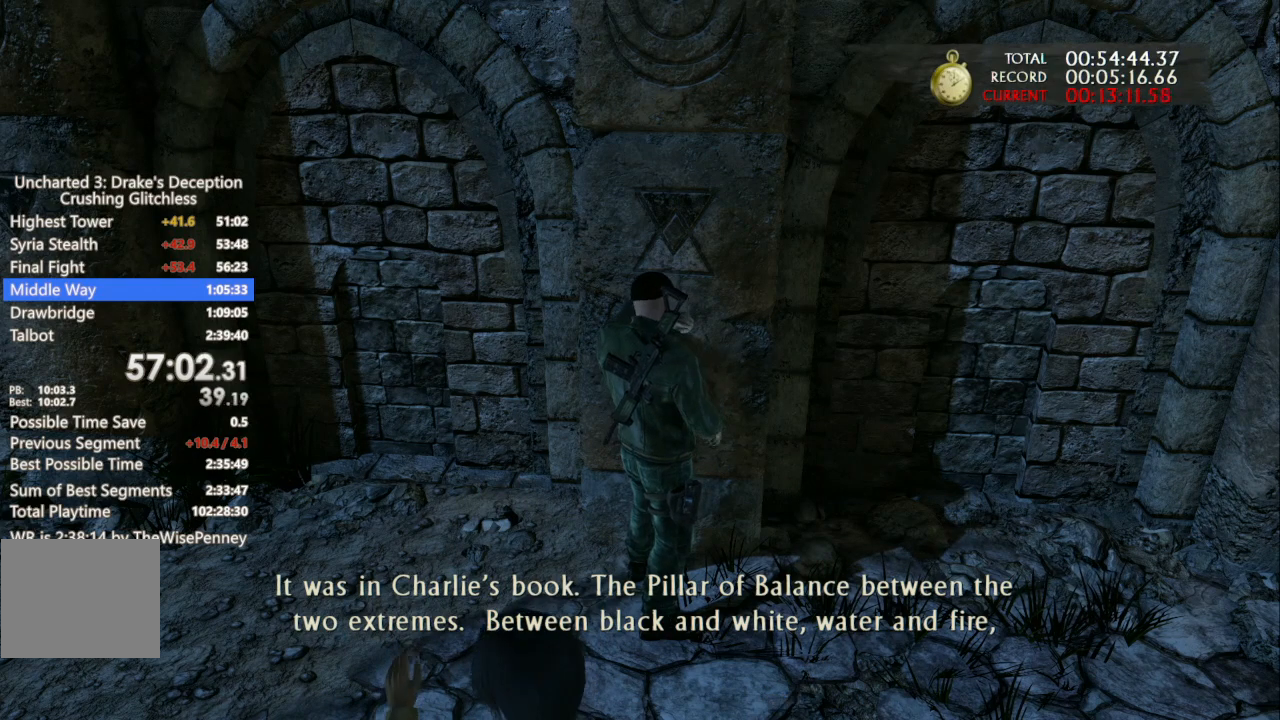
{"buttons": ["TRIANGLE"], "left_stick": "center", "right_stick": "center", "events": [[100, "TRIANGLE", "up"], [167, "TRIANGLE", "down"], [200, "left_stick", "center"], [300, "TRIANGLE", "up"], [400, "DPAD_LEFT", "down"], [400, "TRIANGLE", "down"], [500, "DPAD_LEFT", "up"]]}
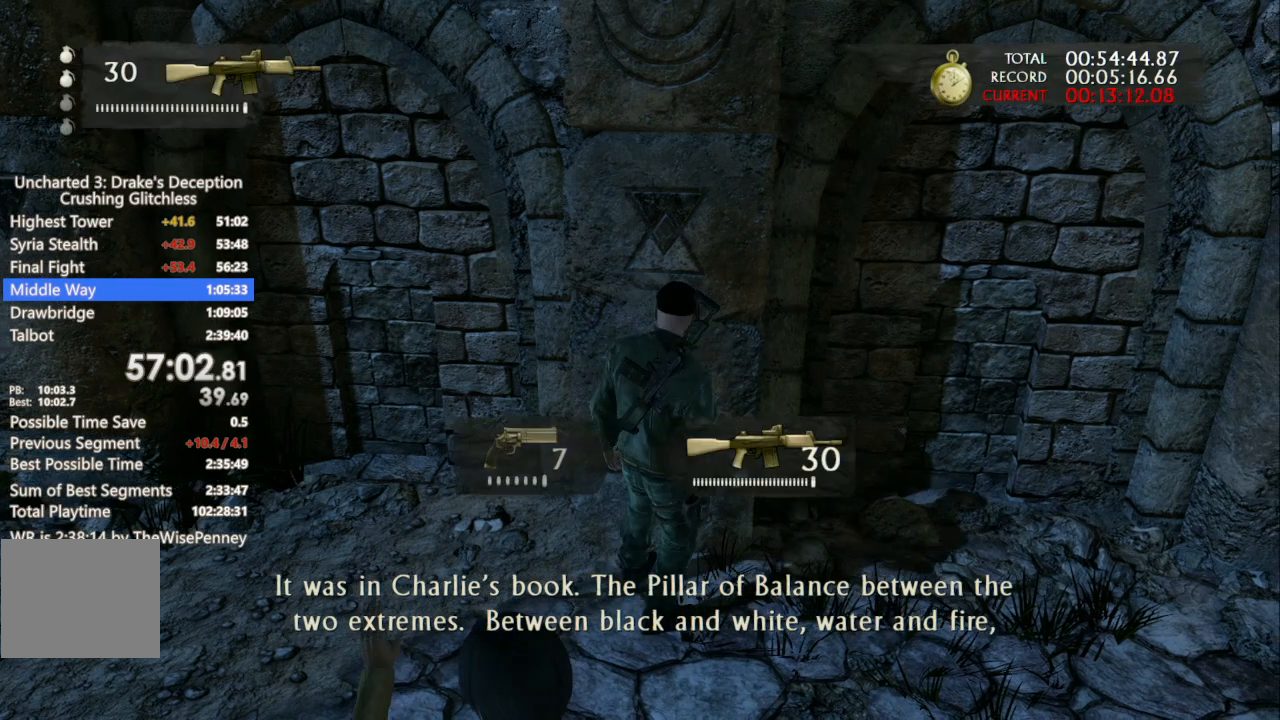
{"buttons": ["TRIANGLE"], "left_stick": "center", "right_stick": "center", "events": [[33, "TRIANGLE", "up"], [100, "DPAD_RIGHT", "down"], [133, "TRIANGLE", "down"], [200, "DPAD_RIGHT", "up"], [233, "TRIANGLE", "up"], [300, "TRIANGLE", "down"], [333, "DPAD_LEFT", "down"], [433, "DPAD_LEFT", "up"], [433, "TRIANGLE", "up"], [500, "TRIANGLE", "down"]]}
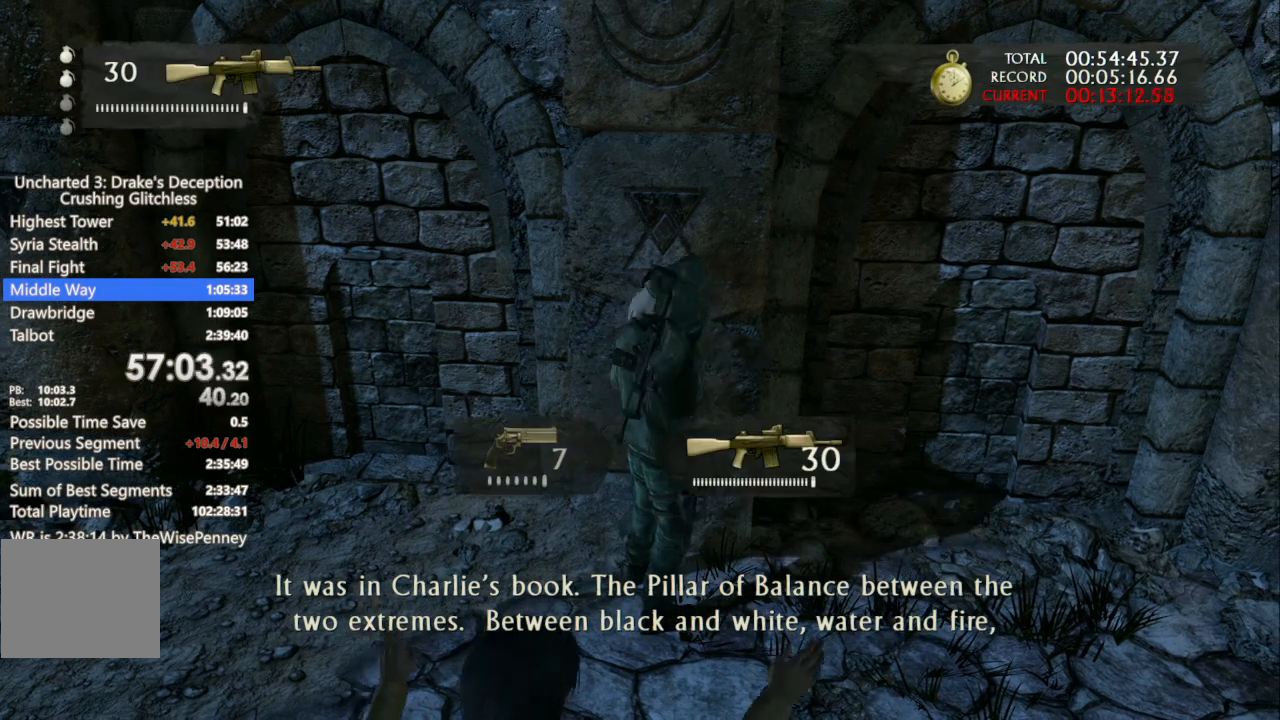
{"buttons": ["TRIANGLE", "DPAD_RIGHT"], "left_stick": "center", "right_stick": "center", "events": [[33, "DPAD_RIGHT", "down"], [133, "DPAD_RIGHT", "up"], [133, "TRIANGLE", "up"], [233, "TRIANGLE", "down"], [267, "DPAD_LEFT", "down"], [333, "TRIANGLE", "up"], [367, "DPAD_LEFT", "up"], [433, "TRIANGLE", "down"], [467, "DPAD_RIGHT", "down"]]}
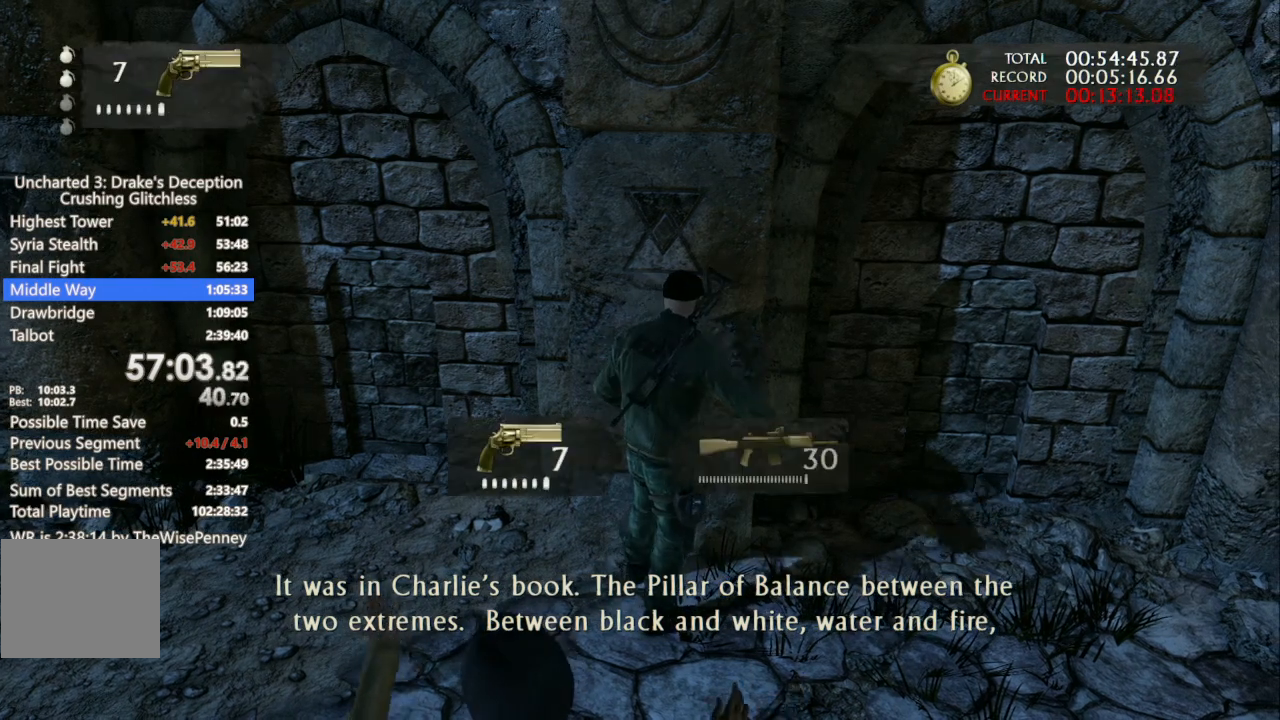
{"buttons": ["TRIANGLE", "DPAD_LEFT"], "left_stick": "center", "right_stick": "center", "events": [[33, "DPAD_RIGHT", "up"], [33, "TRIANGLE", "up"], [100, "TRIANGLE", "down"], [133, "DPAD_LEFT", "down"], [233, "DPAD_LEFT", "up"], [233, "TRIANGLE", "up"], [300, "DPAD_RIGHT", "down"], [300, "TRIANGLE", "down"], [367, "DPAD_RIGHT", "up"], [433, "TRIANGLE", "up"], [467, "DPAD_LEFT", "down"], [467, "TRIANGLE", "down"]]}
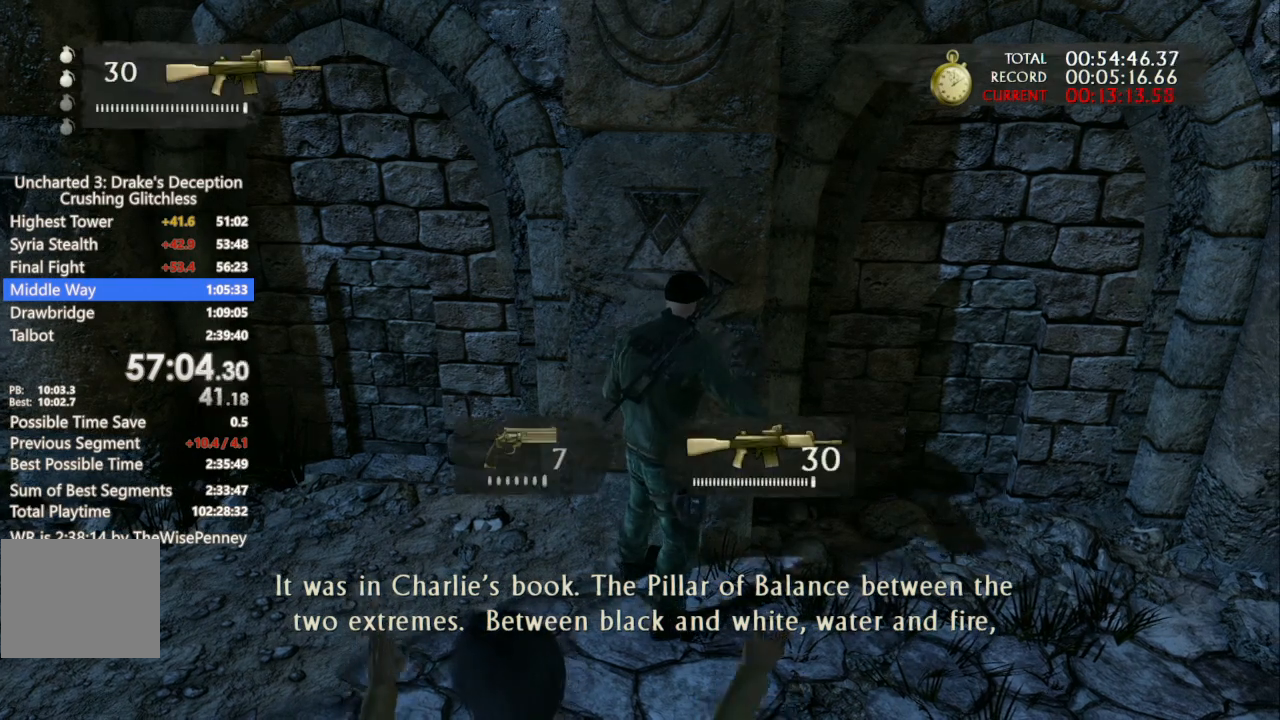
{"buttons": ["TRIANGLE"], "left_stick": "center", "right_stick": "center", "events": [[67, "DPAD_LEFT", "up"], [67, "TRIANGLE", "up"], [133, "TRIANGLE", "down"], [167, "DPAD_RIGHT", "down"], [233, "DPAD_RIGHT", "up"], [267, "TRIANGLE", "up"], [333, "TRIANGLE", "down"], [367, "DPAD_LEFT", "down"], [433, "TRIANGLE", "up"], [467, "DPAD_LEFT", "up"], [500, "TRIANGLE", "down"]]}
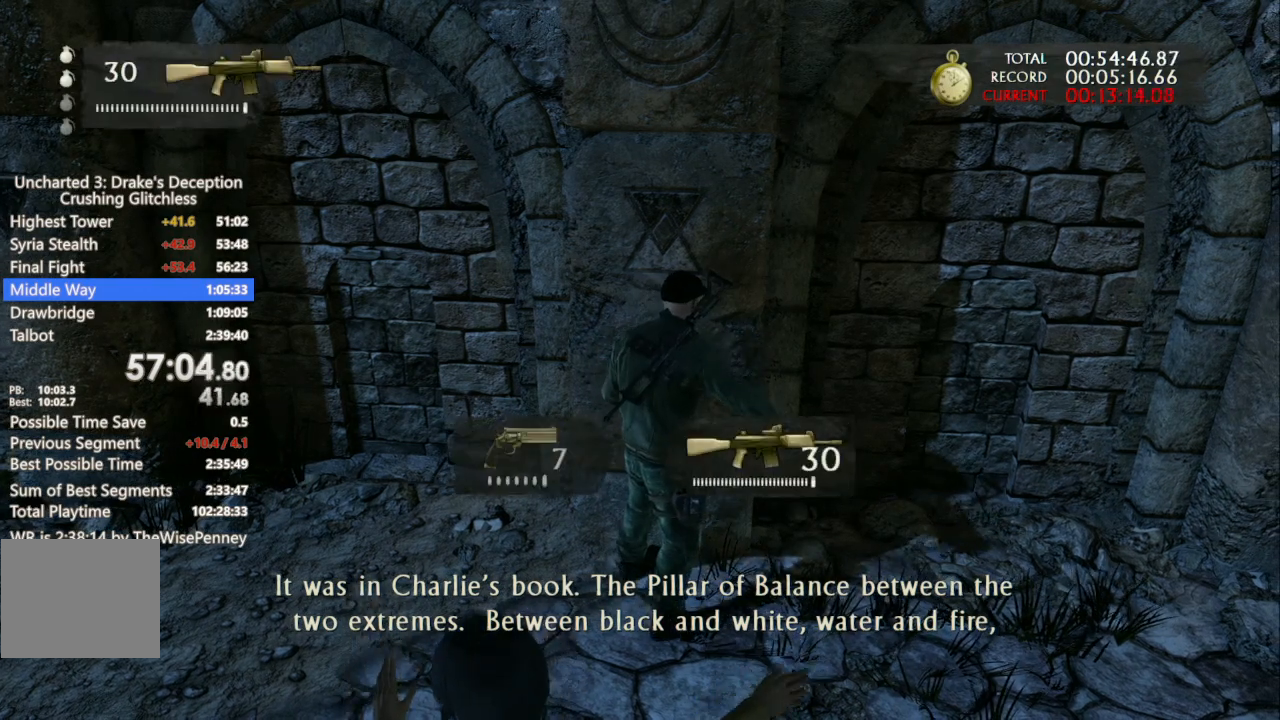
{"buttons": [], "left_stick": "center", "right_stick": "center", "events": [[33, "DPAD_RIGHT", "down"], [133, "DPAD_RIGHT", "up"], [133, "TRIANGLE", "up"], [200, "DPAD_LEFT", "down"], [200, "TRIANGLE", "down"], [300, "DPAD_LEFT", "up"], [300, "TRIANGLE", "up"], [367, "TRIANGLE", "down"], [400, "DPAD_RIGHT", "down"], [500, "DPAD_RIGHT", "up"], [500, "TRIANGLE", "up"]]}
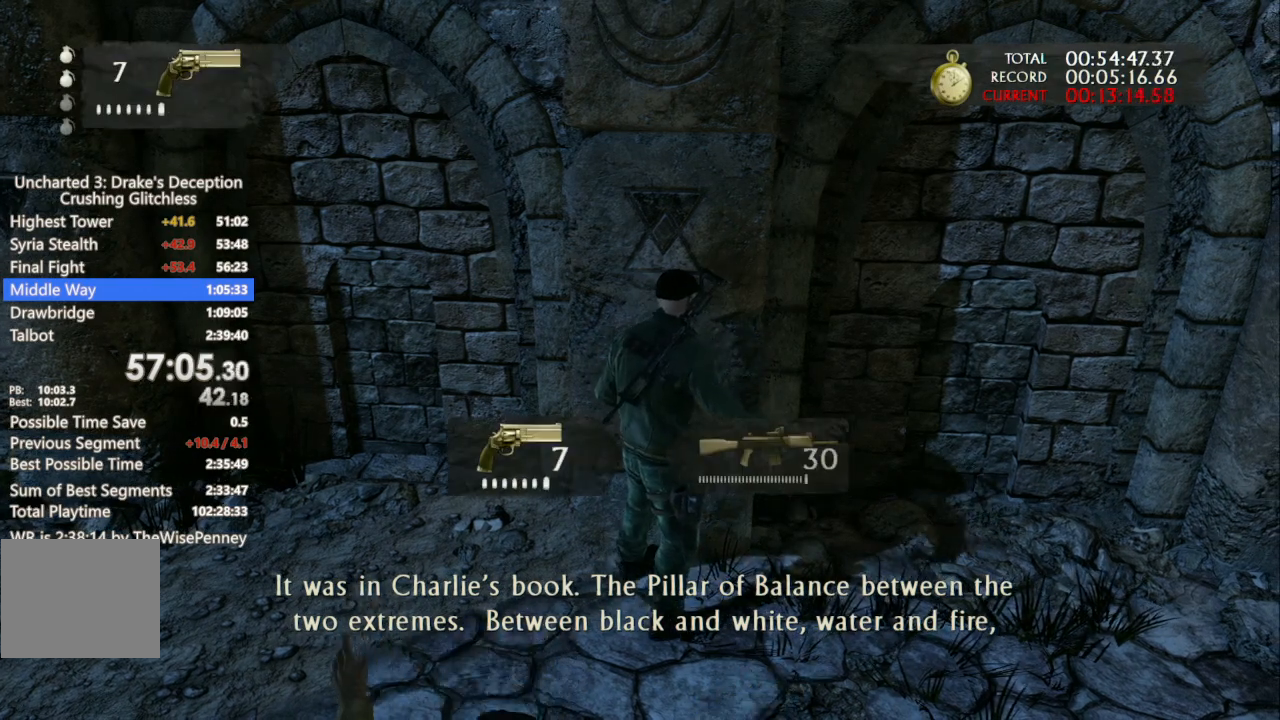
{"buttons": ["TRIANGLE", "DPAD_LEFT"], "left_stick": "center", "right_stick": "up", "events": [[67, "DPAD_LEFT", "down"], [67, "TRIANGLE", "down"], [167, "DPAD_LEFT", "up"], [167, "TRIANGLE", "up"], [233, "TRIANGLE", "down"], [267, "DPAD_RIGHT", "down"], [367, "DPAD_RIGHT", "up"], [367, "TRIANGLE", "up"], [400, "TRIANGLE", "down"], [467, "DPAD_LEFT", "down"], [500, "right_stick", "up"]]}
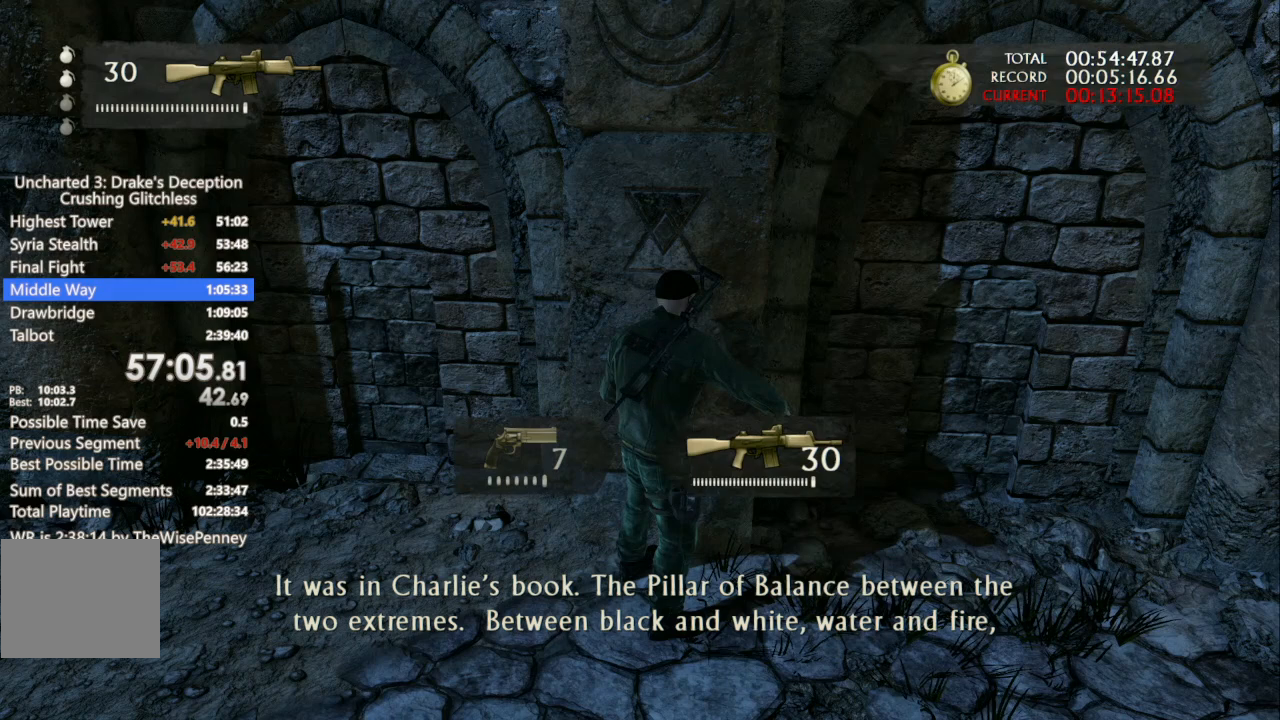
{"buttons": ["TRIANGLE"], "left_stick": "center", "right_stick": "up", "events": [[33, "TRIANGLE", "up"], [67, "DPAD_LEFT", "up"], [100, "TRIANGLE", "down"], [167, "DPAD_RIGHT", "down"], [233, "DPAD_RIGHT", "up"], [233, "TRIANGLE", "up"], [267, "TRIANGLE", "down"], [333, "DPAD_LEFT", "down"], [400, "TRIANGLE", "up"], [433, "DPAD_LEFT", "up"], [467, "TRIANGLE", "down"]]}
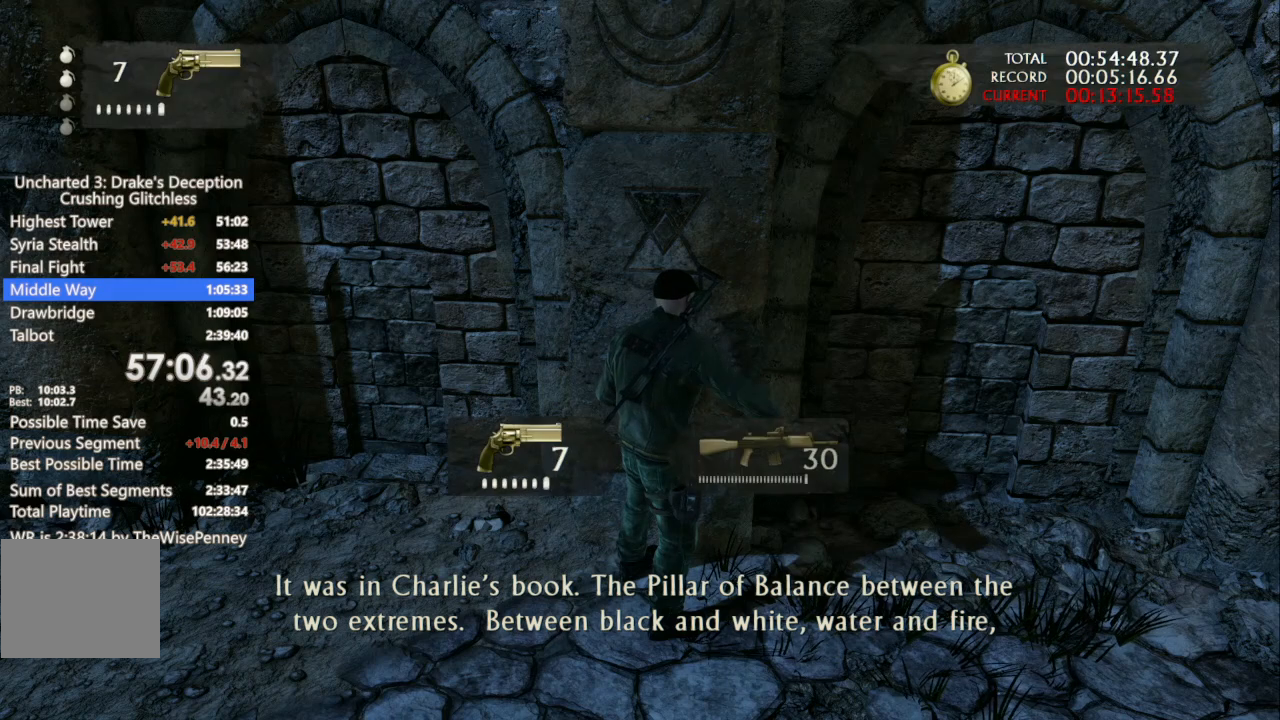
{"buttons": ["TRIANGLE"], "left_stick": "center", "right_stick": "up", "events": [[33, "DPAD_RIGHT", "down"], [67, "TRIANGLE", "up"], [133, "DPAD_RIGHT", "up"], [133, "TRIANGLE", "down"], [233, "DPAD_LEFT", "down"], [267, "TRIANGLE", "up"], [333, "DPAD_LEFT", "up"], [333, "TRIANGLE", "down"], [433, "DPAD_RIGHT", "down"], [433, "TRIANGLE", "up"], [500, "DPAD_RIGHT", "up"], [500, "TRIANGLE", "down"]]}
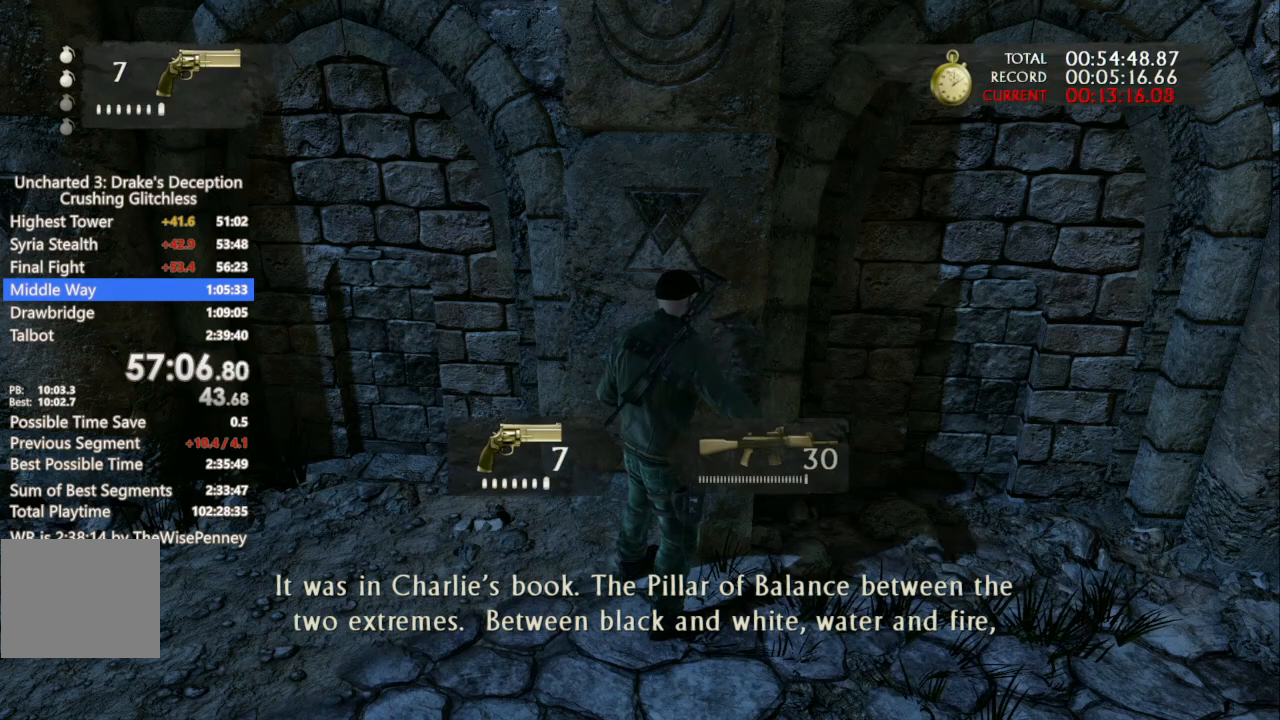
{"buttons": ["TRIANGLE", "DPAD_LEFT"], "left_stick": "center", "right_stick": "up", "events": [[100, "DPAD_LEFT", "down"], [100, "TRIANGLE", "up"], [167, "TRIANGLE", "down"], [200, "DPAD_LEFT", "up"], [233, "TRIANGLE", "up"], [300, "DPAD_RIGHT", "down"], [333, "TRIANGLE", "down"], [367, "DPAD_RIGHT", "up"], [433, "TRIANGLE", "up"], [467, "DPAD_LEFT", "down"], [500, "TRIANGLE", "down"]]}
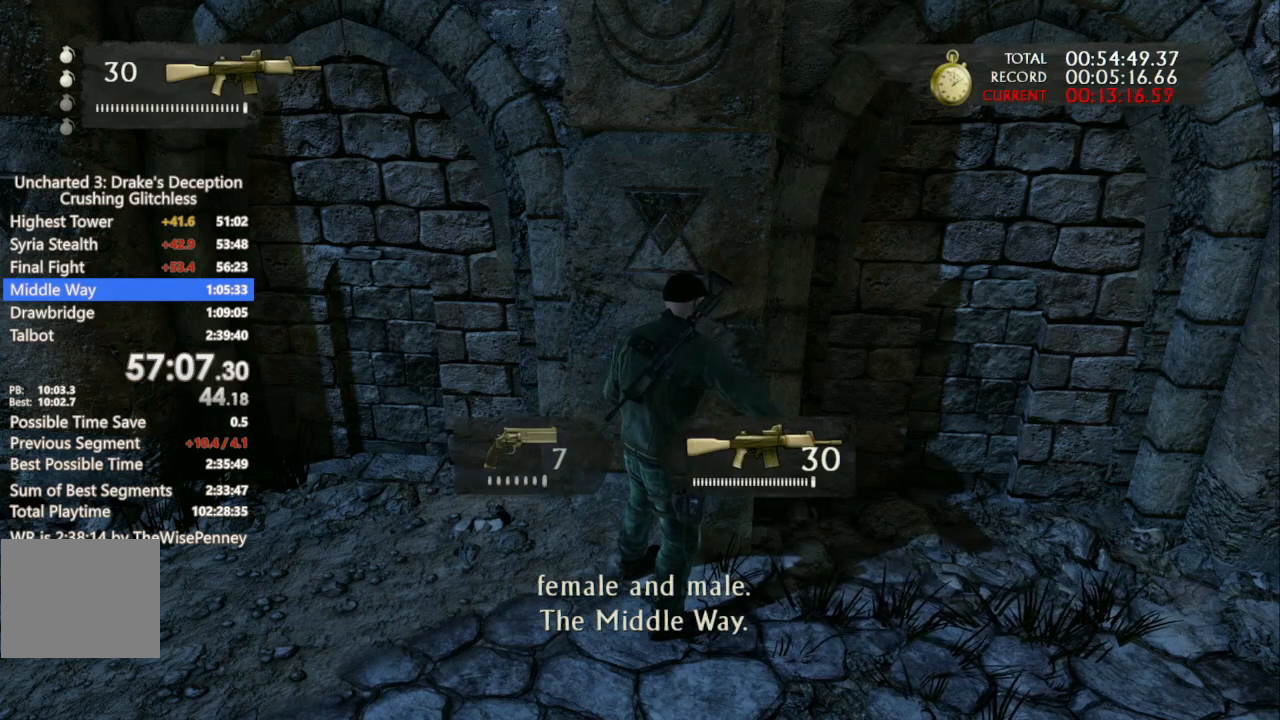
{"buttons": [], "left_stick": "center", "right_stick": "up", "events": [[100, "DPAD_LEFT", "up"], [100, "TRIANGLE", "up"], [167, "DPAD_RIGHT", "down"], [200, "TRIANGLE", "down"], [267, "DPAD_RIGHT", "up"], [300, "TRIANGLE", "up"], [367, "DPAD_LEFT", "down"], [367, "TRIANGLE", "down"], [467, "DPAD_LEFT", "up"], [467, "TRIANGLE", "up"]]}
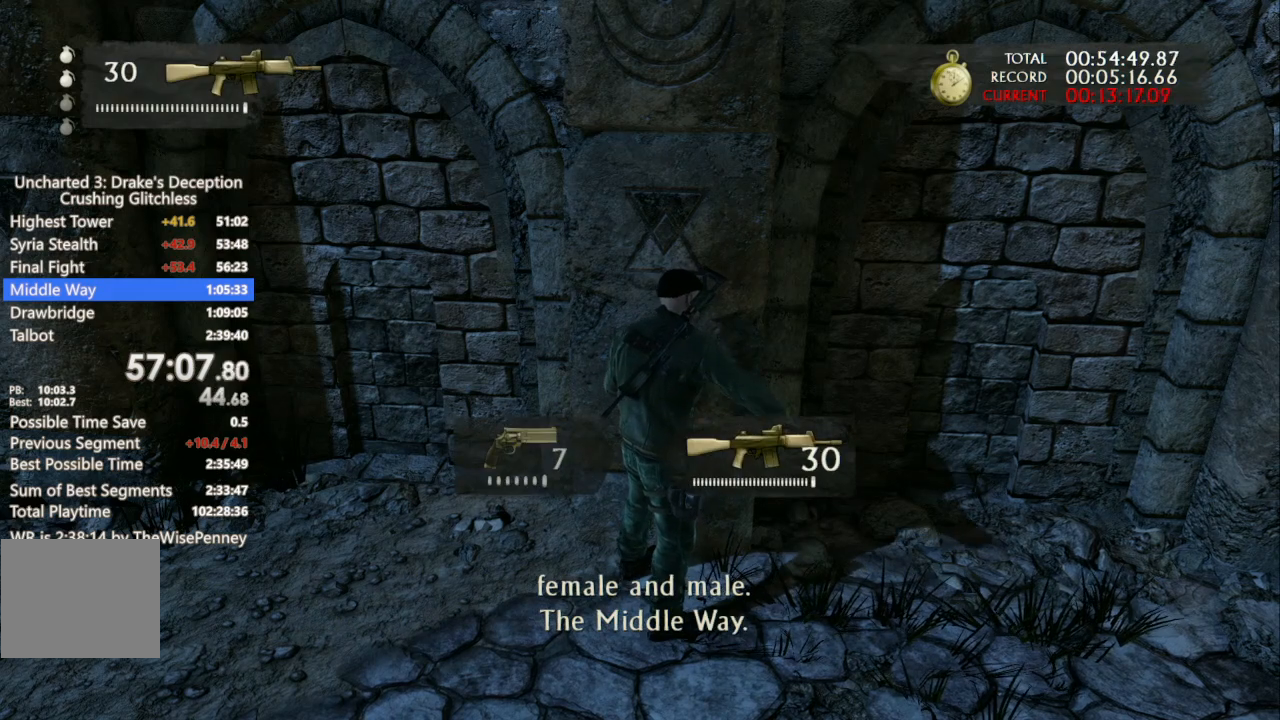
{"buttons": ["TRIANGLE", "DPAD_RIGHT"], "left_stick": "center", "right_stick": "up", "events": [[67, "DPAD_RIGHT", "down"], [67, "TRIANGLE", "down"], [167, "DPAD_RIGHT", "up"], [167, "TRIANGLE", "up"], [233, "TRIANGLE", "down"], [267, "DPAD_LEFT", "down"], [333, "TRIANGLE", "up"], [367, "DPAD_LEFT", "up"], [433, "TRIANGLE", "down"], [467, "DPAD_RIGHT", "down"]]}
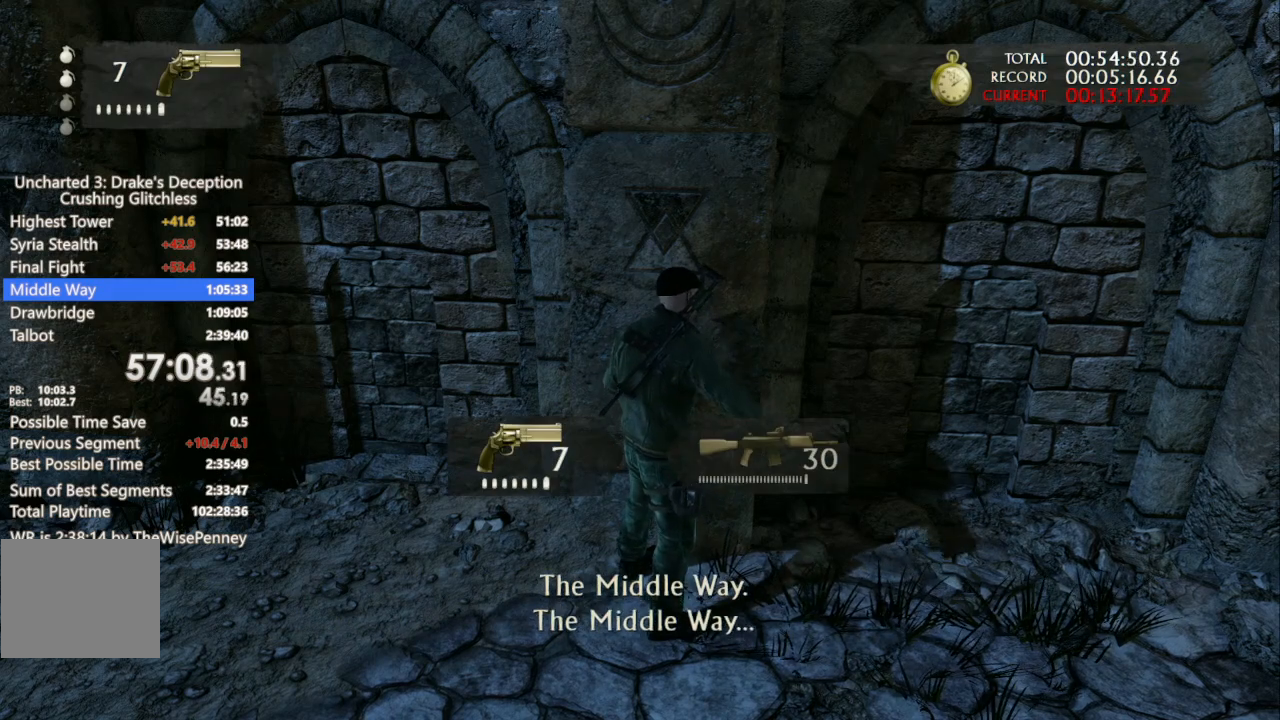
{"buttons": ["TRIANGLE"], "left_stick": "center", "right_stick": "up", "events": [[33, "DPAD_RIGHT", "up"], [33, "TRIANGLE", "up"], [100, "TRIANGLE", "down"], [133, "DPAD_LEFT", "down"], [200, "TRIANGLE", "up"], [233, "DPAD_LEFT", "up"], [300, "TRIANGLE", "down"], [333, "DPAD_RIGHT", "down"], [400, "DPAD_RIGHT", "up"], [400, "TRIANGLE", "up"], [467, "TRIANGLE", "down"]]}
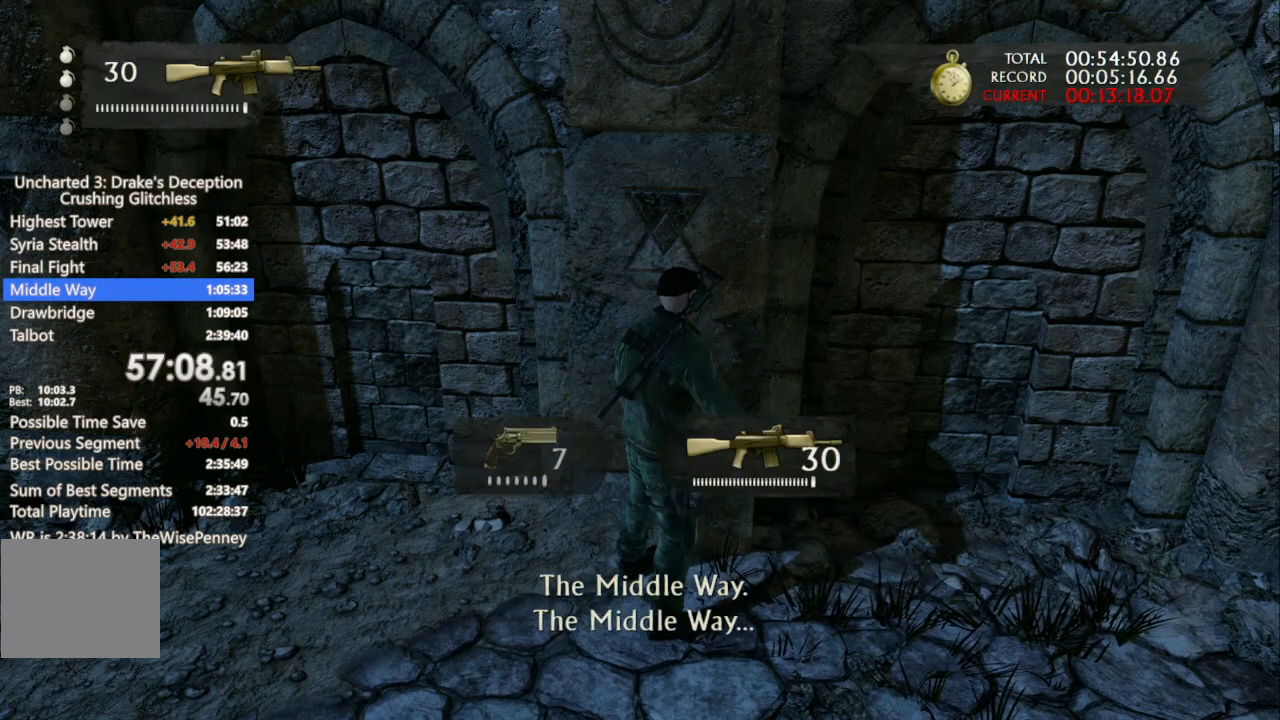
{"buttons": ["TRIANGLE"], "left_stick": "center", "right_stick": "up", "events": [[33, "DPAD_LEFT", "down"], [67, "TRIANGLE", "up"], [100, "DPAD_LEFT", "up"], [167, "TRIANGLE", "down"], [233, "DPAD_RIGHT", "down"], [267, "TRIANGLE", "up"], [300, "DPAD_RIGHT", "up"], [300, "TRIANGLE", "down"], [400, "DPAD_LEFT", "down"], [433, "TRIANGLE", "up"], [500, "DPAD_LEFT", "up"], [500, "TRIANGLE", "down"]]}
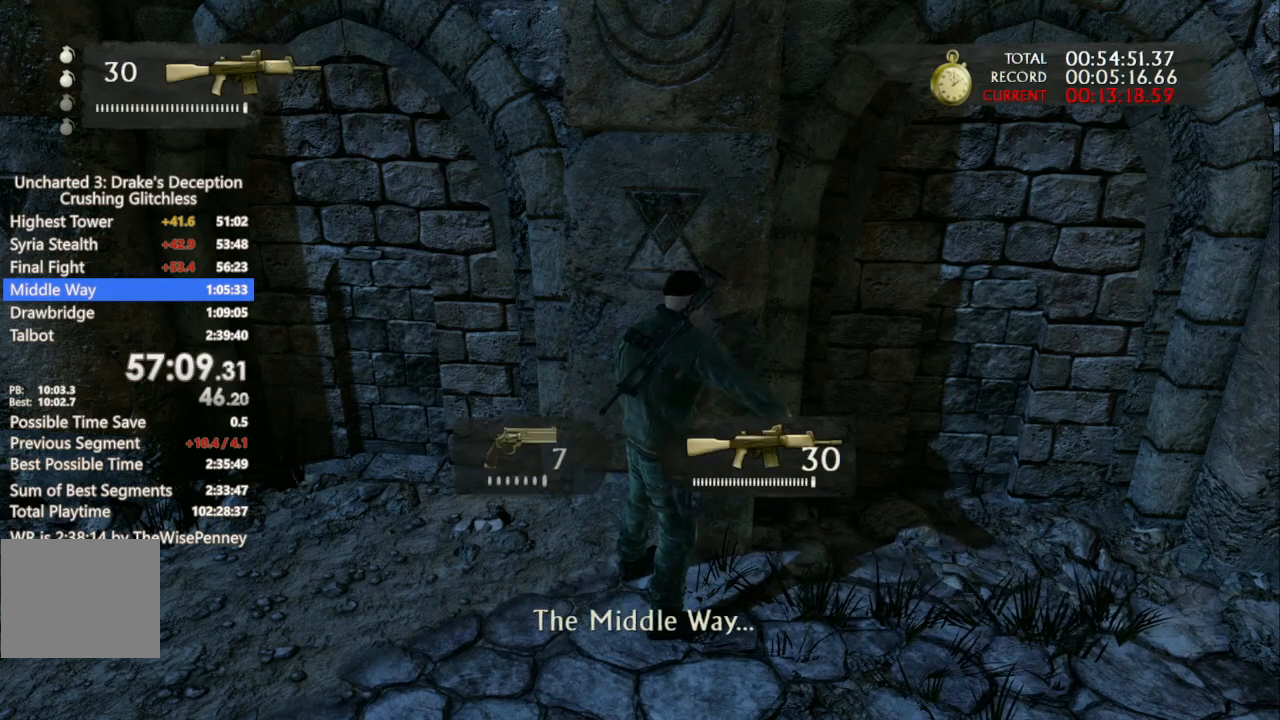
{"buttons": ["DPAD_RIGHT"], "left_stick": "center", "right_stick": "up", "events": [[100, "DPAD_RIGHT", "down"], [100, "TRIANGLE", "up"], [167, "DPAD_RIGHT", "up"], [167, "TRIANGLE", "down"], [267, "TRIANGLE", "up"], [300, "DPAD_LEFT", "down"], [333, "TRIANGLE", "down"], [400, "DPAD_LEFT", "up"], [467, "TRIANGLE", "up"], [500, "DPAD_RIGHT", "down"]]}
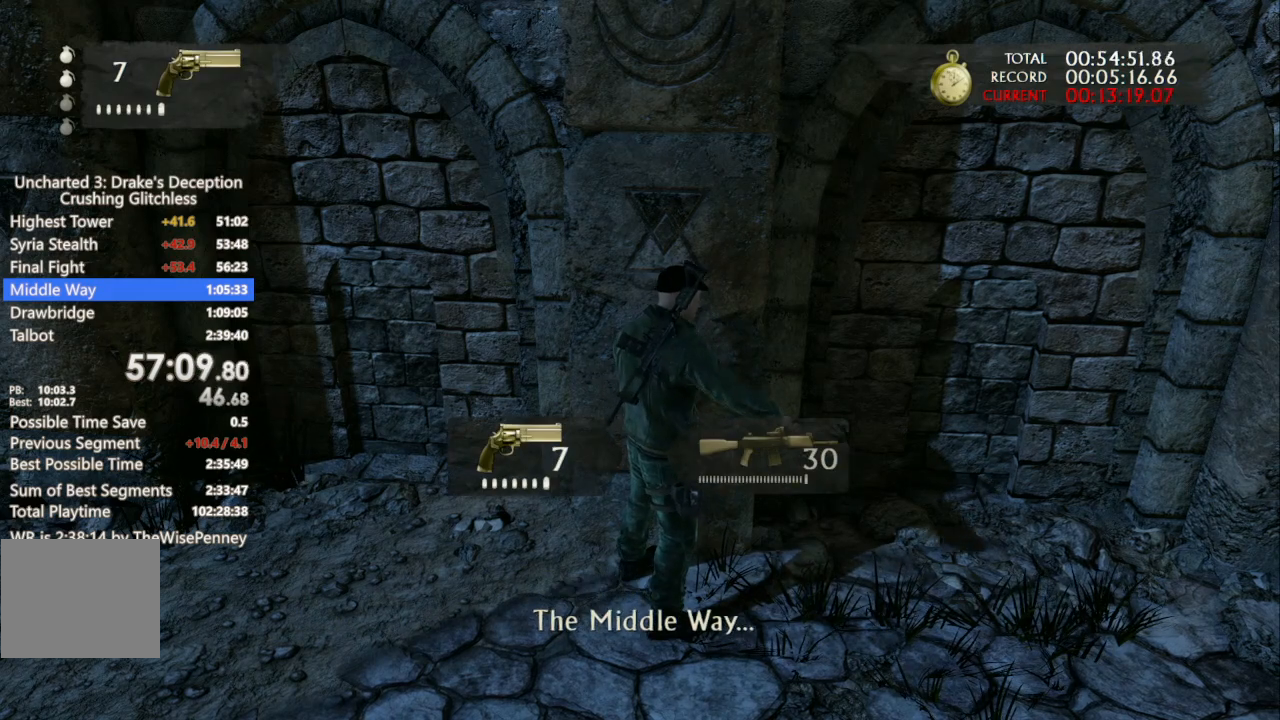
{"buttons": [], "left_stick": "center", "right_stick": "up", "events": [[33, "TRIANGLE", "down"], [67, "DPAD_RIGHT", "up"], [167, "TRIANGLE", "up"], [200, "DPAD_LEFT", "down"], [200, "TRIANGLE", "down"], [300, "DPAD_LEFT", "up"], [300, "TRIANGLE", "up"], [367, "TRIANGLE", "down"], [400, "DPAD_RIGHT", "down"], [467, "DPAD_RIGHT", "up"], [500, "TRIANGLE", "up"]]}
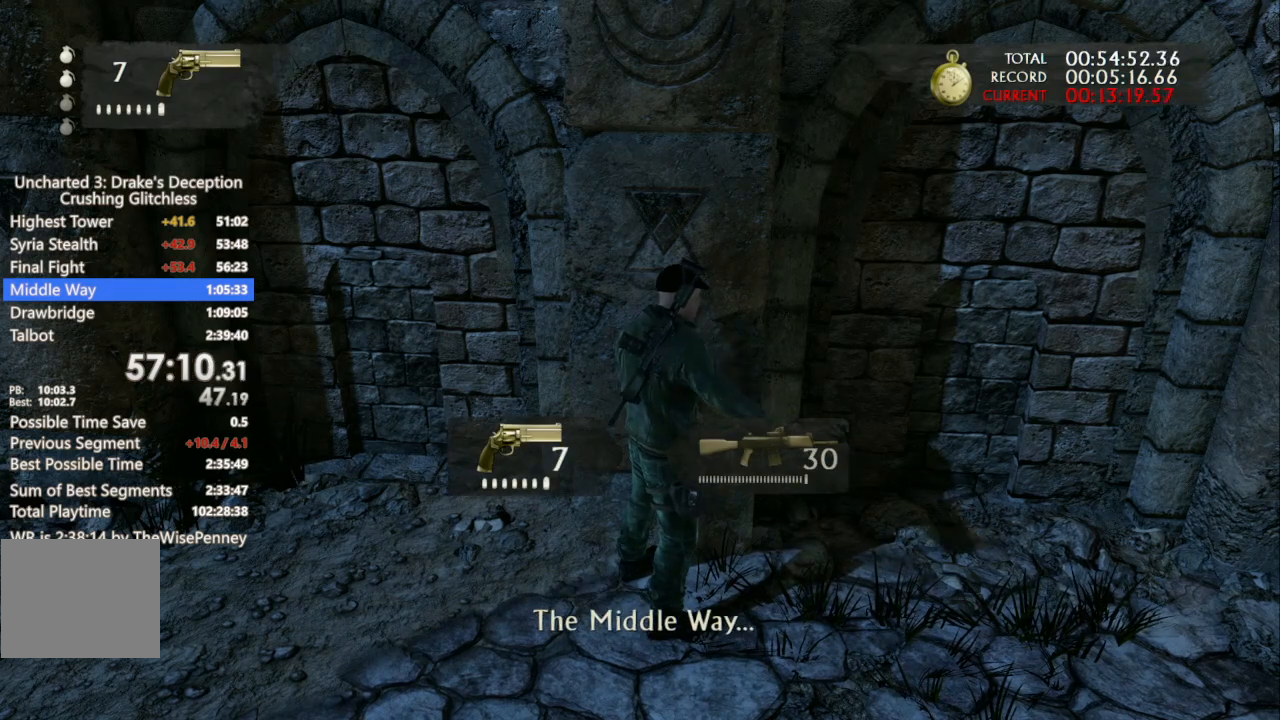
{"buttons": ["TRIANGLE", "DPAD_LEFT"], "left_stick": "center", "right_stick": "up", "events": [[67, "TRIANGLE", "down"], [100, "DPAD_LEFT", "down"], [167, "TRIANGLE", "up"], [200, "DPAD_LEFT", "up"], [267, "TRIANGLE", "down"], [300, "DPAD_RIGHT", "down"], [367, "DPAD_RIGHT", "up"], [367, "TRIANGLE", "up"], [433, "TRIANGLE", "down"], [467, "DPAD_LEFT", "down"]]}
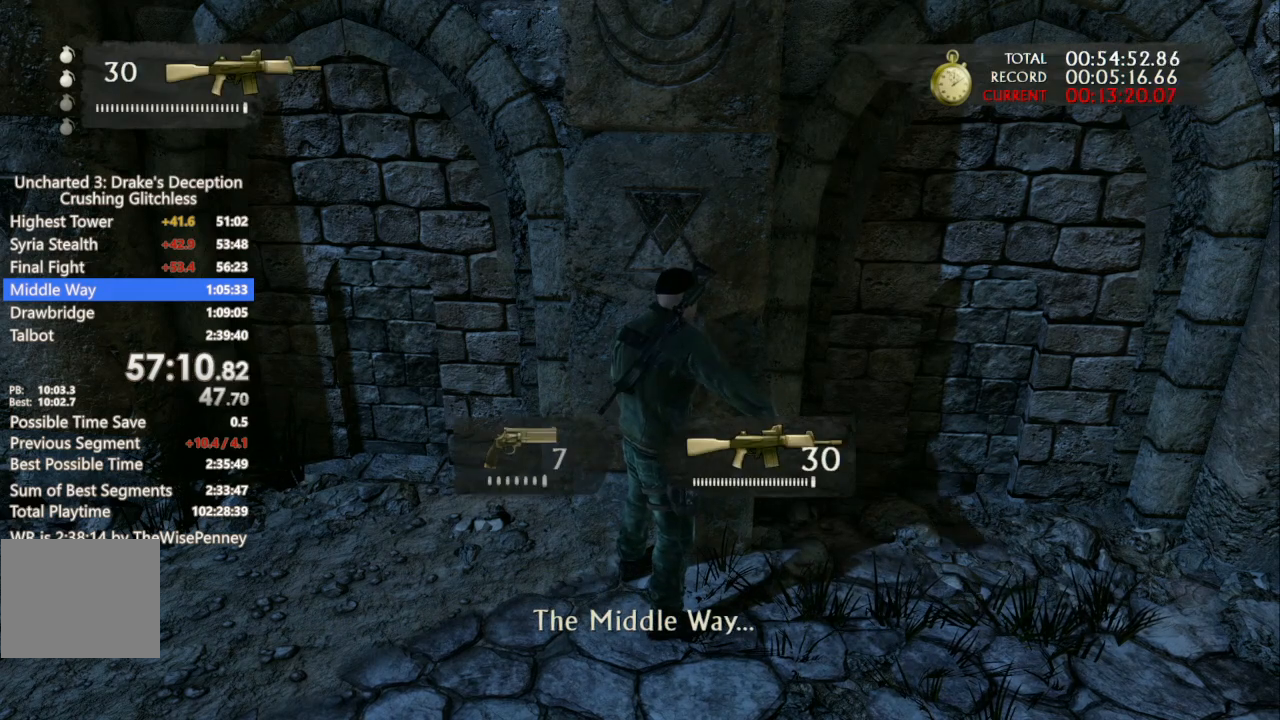
{"buttons": ["TRIANGLE"], "left_stick": "center", "right_stick": "up", "events": [[33, "TRIANGLE", "up"], [67, "DPAD_LEFT", "up"], [133, "DPAD_RIGHT", "down"], [133, "TRIANGLE", "down"], [233, "DPAD_RIGHT", "up"], [233, "TRIANGLE", "up"], [300, "TRIANGLE", "down"], [333, "DPAD_LEFT", "down"], [400, "TRIANGLE", "up"], [433, "DPAD_LEFT", "up"], [500, "TRIANGLE", "down"]]}
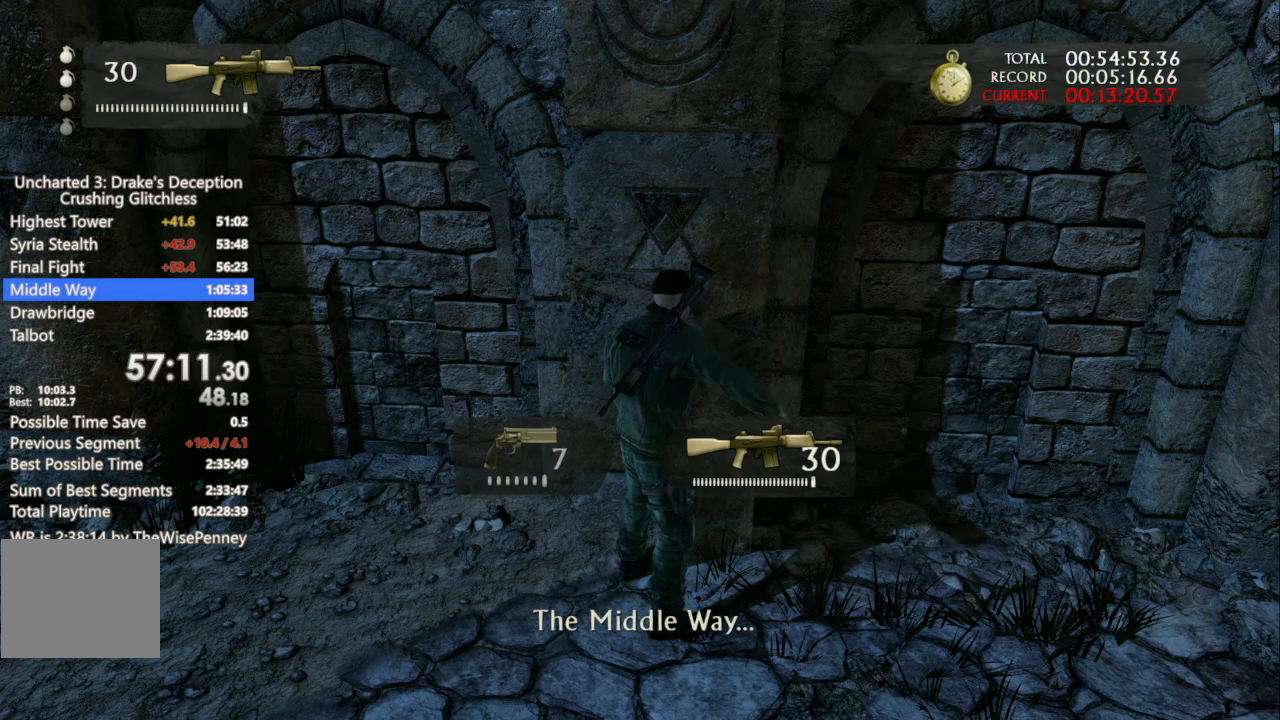
{"buttons": [], "left_stick": "center", "right_stick": "center", "events": [[33, "DPAD_RIGHT", "down"], [100, "DPAD_RIGHT", "up"], [100, "TRIANGLE", "up"], [167, "TRIANGLE", "down"], [200, "DPAD_LEFT", "down"], [267, "TRIANGLE", "up"], [300, "DPAD_LEFT", "up"], [367, "TRIANGLE", "down"], [400, "DPAD_RIGHT", "down"], [467, "TRIANGLE", "up"], [467, "right_stick", "center"], [500, "DPAD_RIGHT", "up"]]}
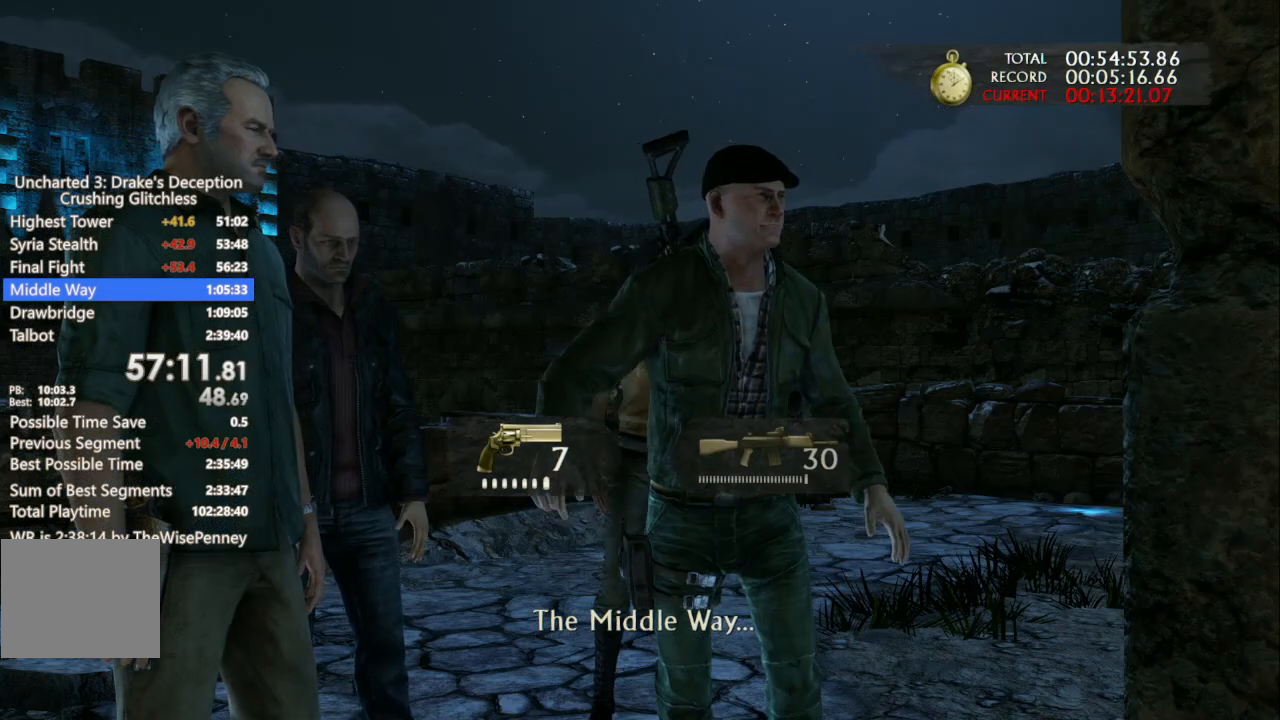
{"buttons": [], "left_stick": "center", "right_stick": "center", "events": [[33, "TRIANGLE", "down"], [100, "DPAD_LEFT", "down"], [133, "TRIANGLE", "up"], [167, "TRIANGLE", "down"], [200, "DPAD_LEFT", "up"], [267, "TRIANGLE", "up"], [367, "TRIANGLE", "down"], [467, "TRIANGLE", "up"]]}
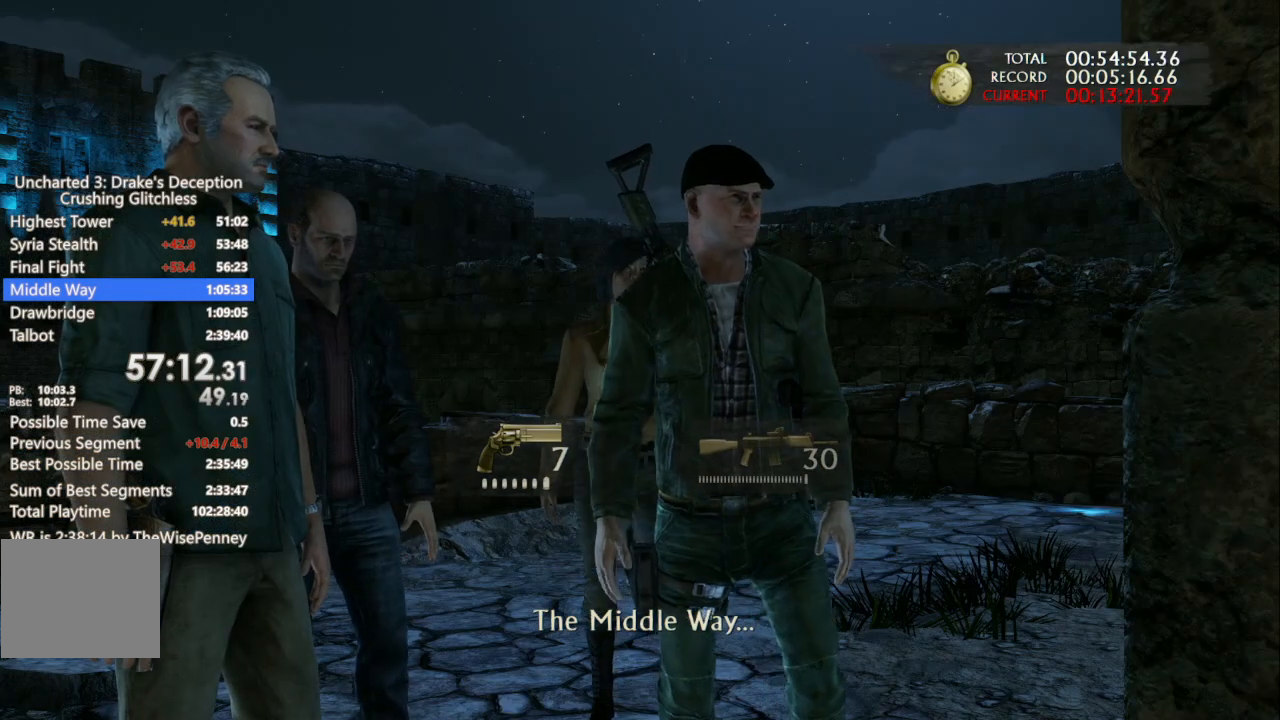
{"buttons": [], "left_stick": "center", "right_stick": "center", "events": []}
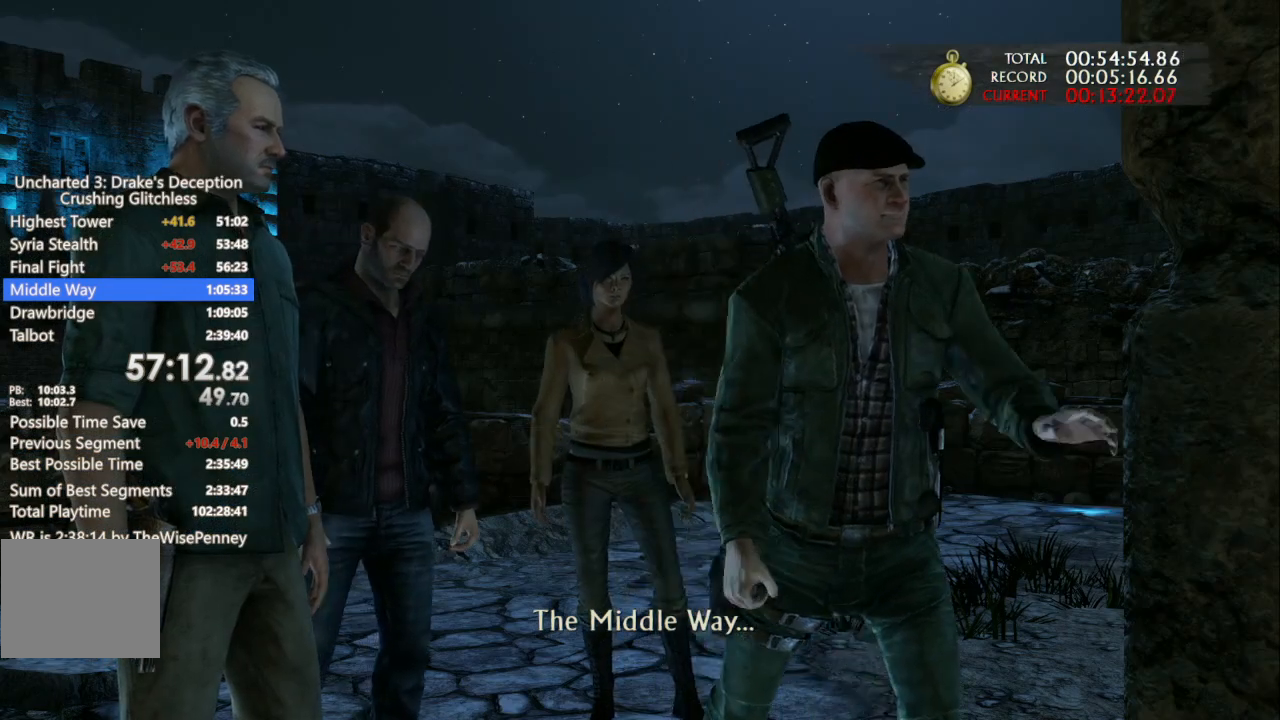
{"buttons": ["L3", "R3"], "left_stick": "center", "right_stick": "center", "events": [[467, "L3", "down"], [467, "R3", "down"]]}
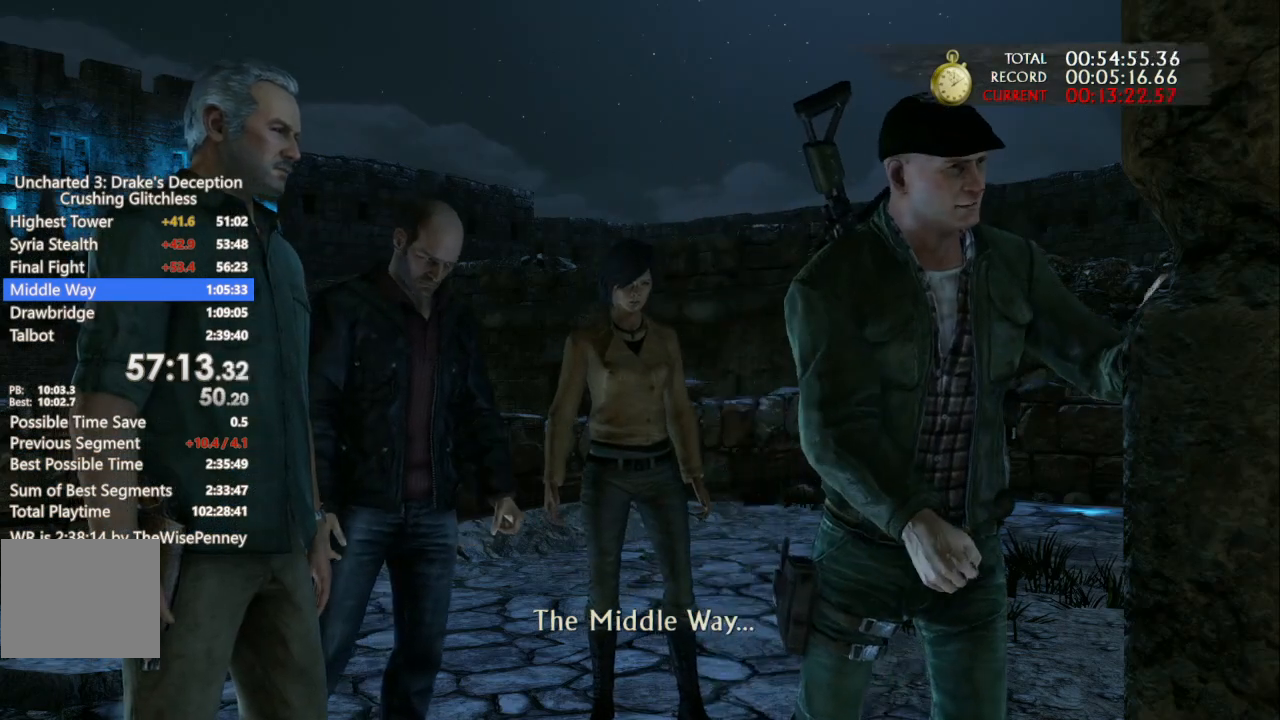
{"buttons": ["L3", "R3"], "left_stick": "center", "right_stick": "center", "events": [[67, "L3", "up"], [67, "R3", "up"], [133, "R3", "down"], [167, "L3", "down"], [233, "L3", "up"], [233, "R3", "up"], [300, "R3", "down"], [333, "L3", "down"], [400, "L3", "up"], [400, "R3", "up"], [400, "left_stick", "up-right"], [467, "R3", "down"], [500, "L3", "down"], [500, "left_stick", "center"]]}
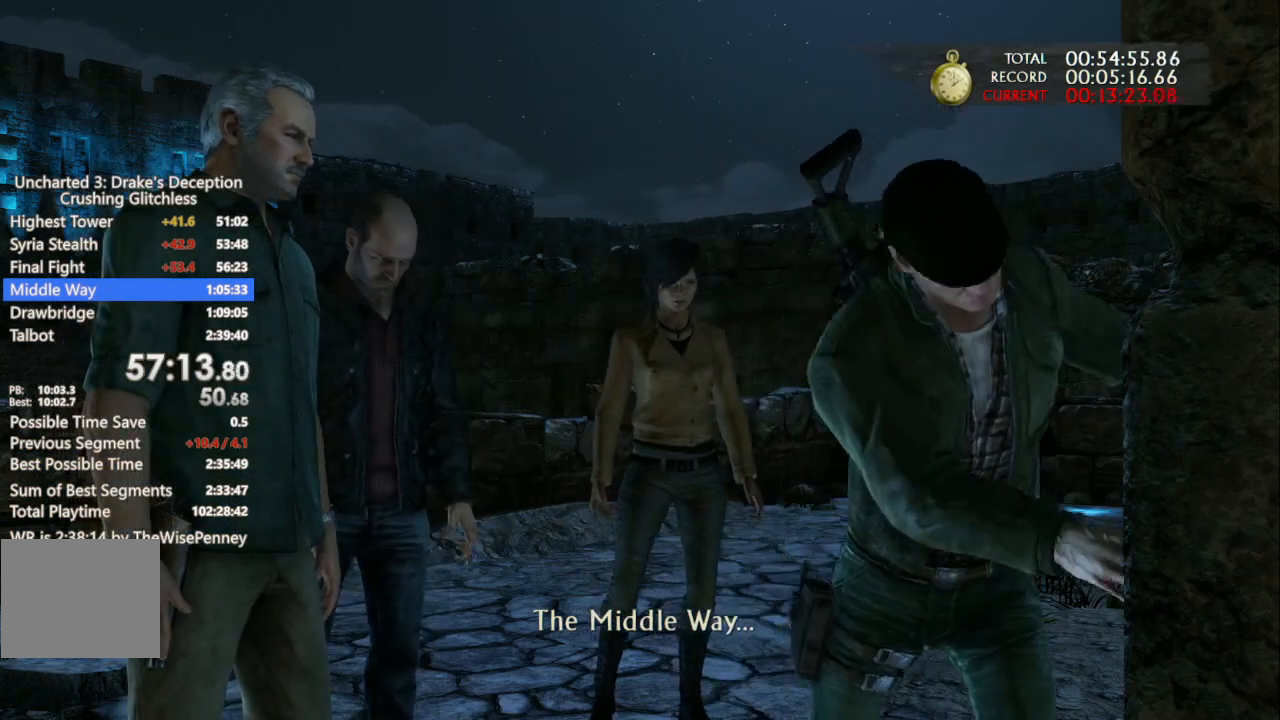
{"buttons": [], "left_stick": "up-right", "right_stick": "center", "events": [[100, "L3", "up"], [100, "R3", "up"], [100, "left_stick", "up-right"], [100, "right_stick", "right"], [167, "R3", "down"], [167, "right_stick", "center"], [267, "R3", "up"], [367, "L3", "down"], [367, "R3", "down"], [367, "left_stick", "center"], [467, "L3", "up"], [467, "R3", "up"], [467, "left_stick", "up-right"]]}
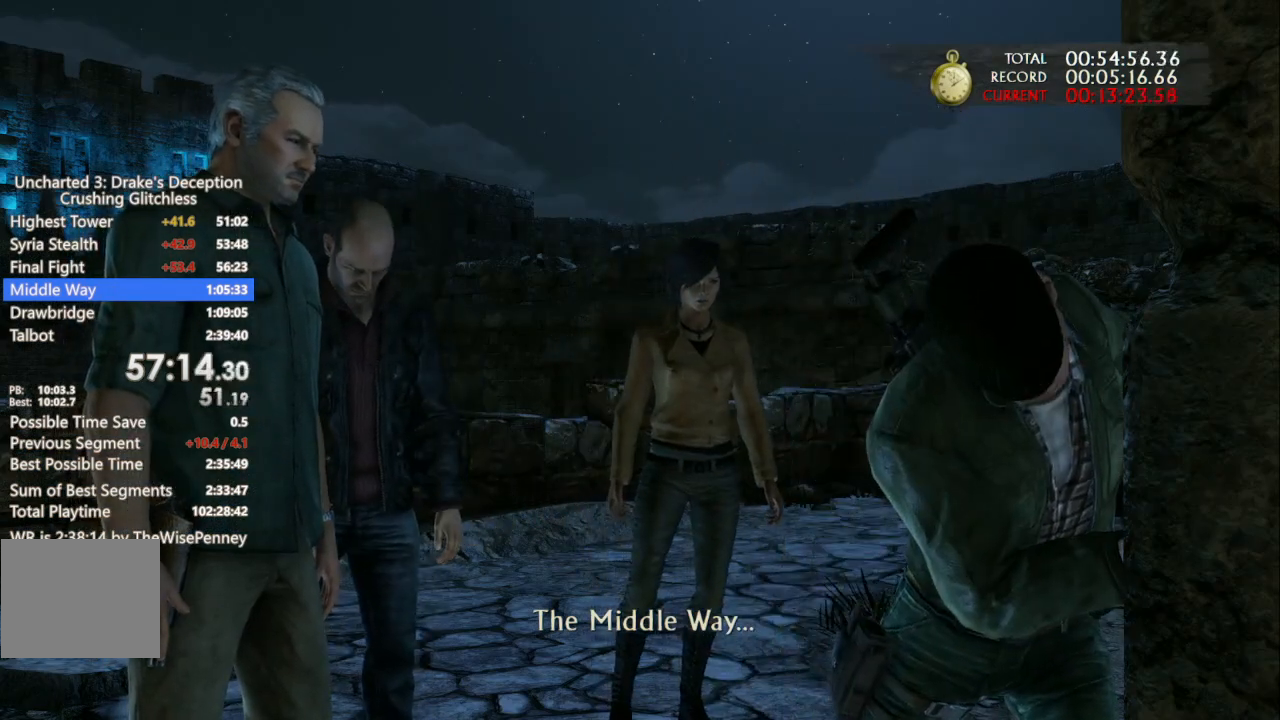
{"buttons": [], "left_stick": "up-right", "right_stick": "center", "events": [[33, "R3", "down"], [67, "L3", "down"], [67, "left_stick", "center"], [167, "L3", "up"], [167, "left_stick", "up-right"], [233, "L3", "down"], [233, "left_stick", "center"], [367, "L3", "up"], [367, "R3", "up"], [367, "left_stick", "up-right"]]}
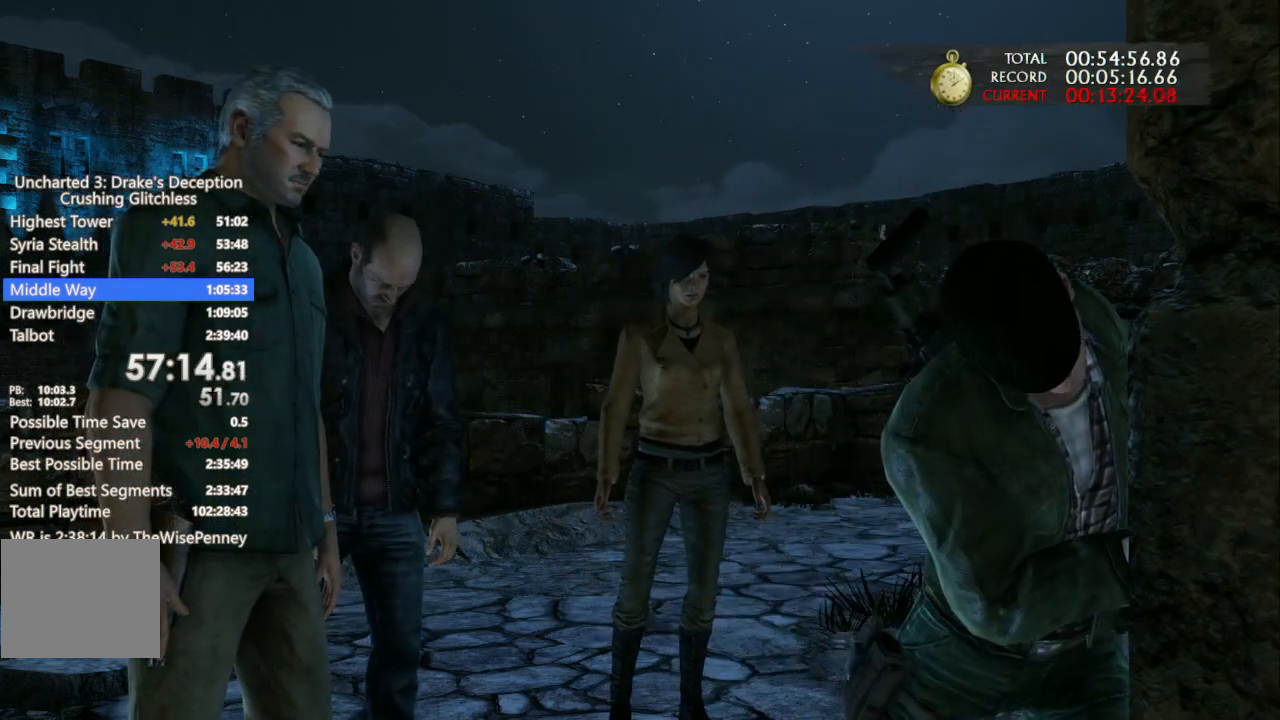
{"buttons": [], "left_stick": "up-right", "right_stick": "center", "events": []}
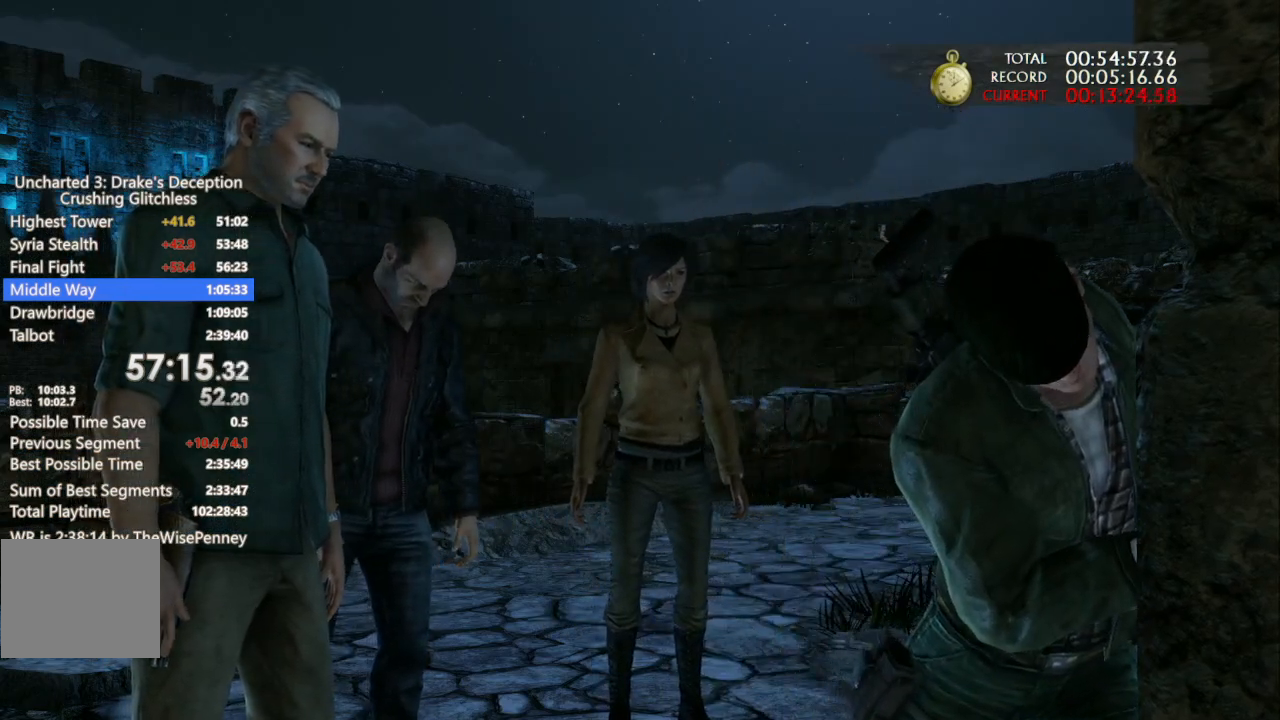
{"buttons": [], "left_stick": "up-right", "right_stick": "center", "events": []}
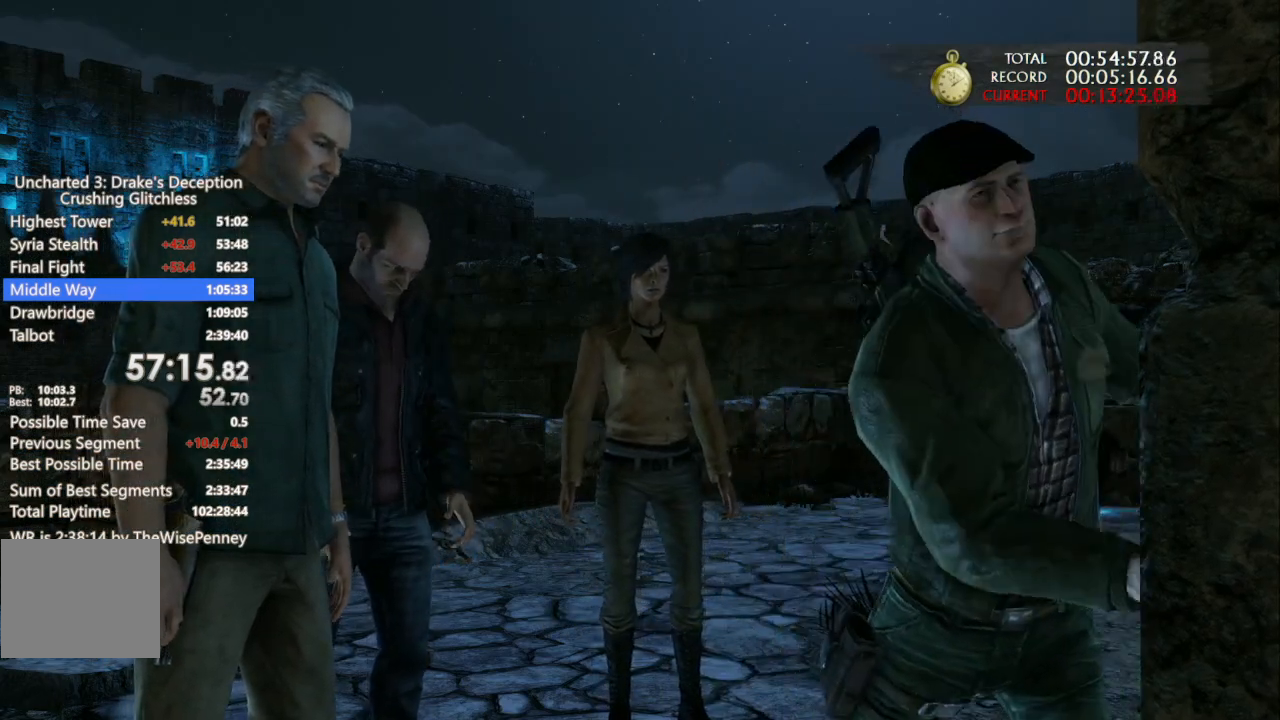
{"buttons": [], "left_stick": "up-right", "right_stick": "center", "events": []}
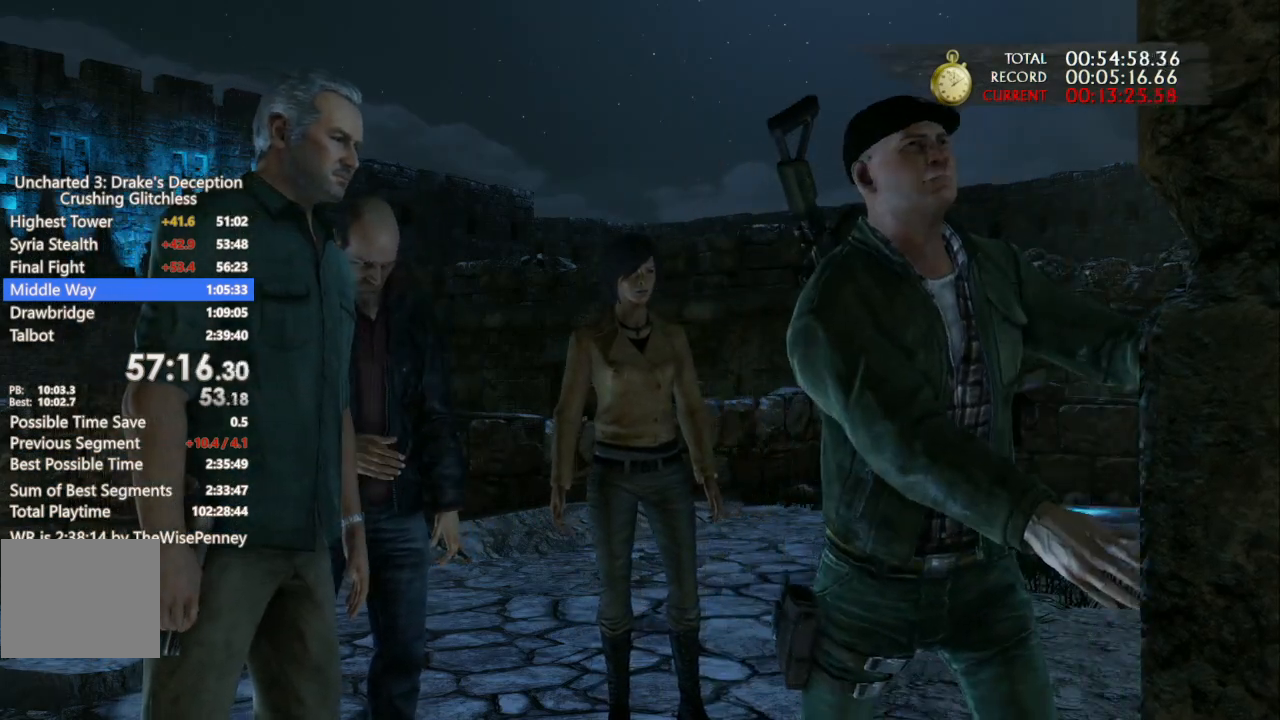
{"buttons": [], "left_stick": "center", "right_stick": "center", "events": [[167, "left_stick", "center"]]}